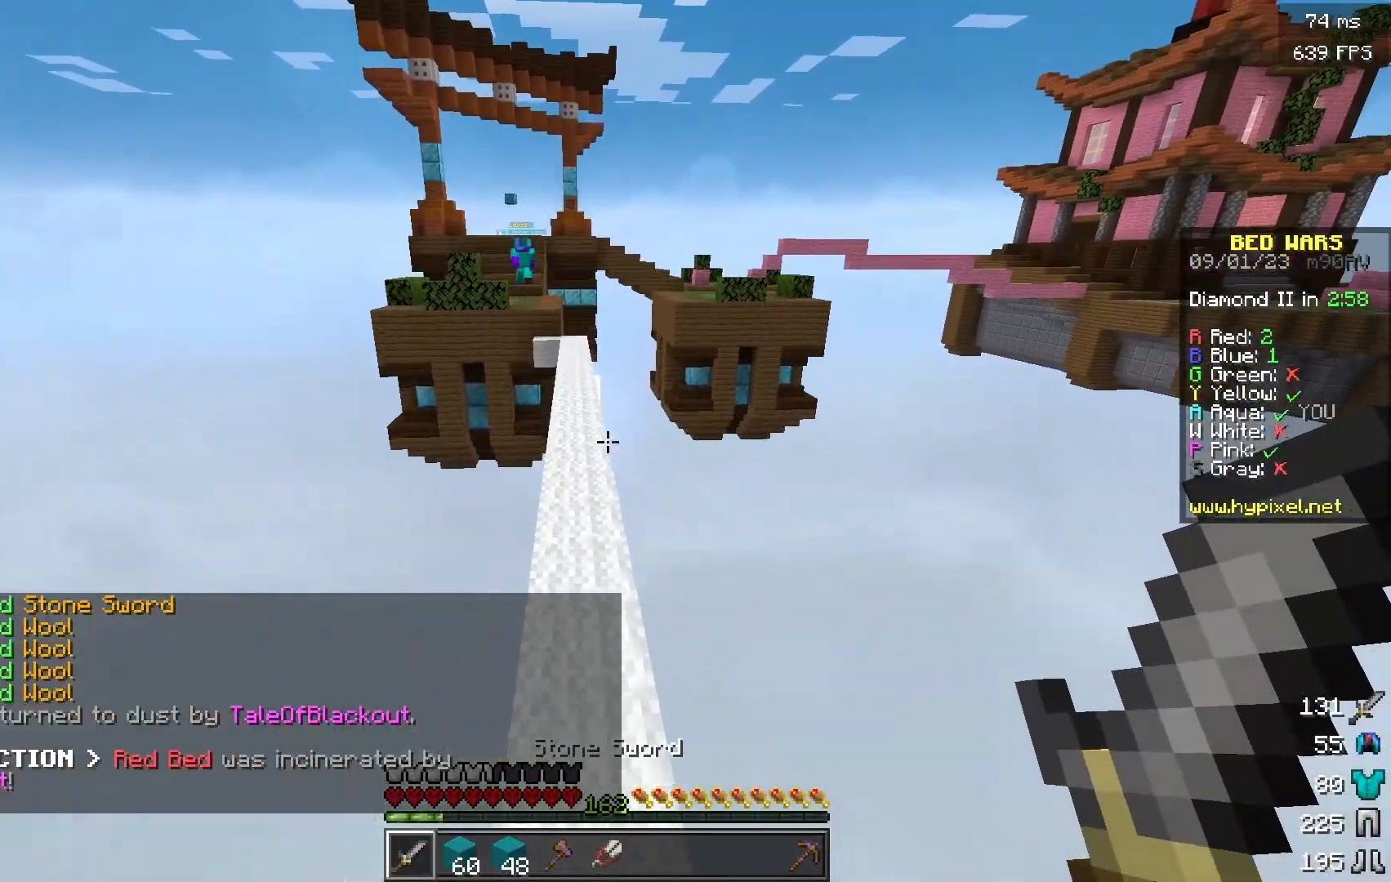
Gameplay with keyboard and mouse; each line is a JSON object with the keys and mouse buttons held at the frame after it. "events" lists presses ("down") and releases ("up") of "a", "d", "s", "w", "mouse_left" and "mouse_right" between this image and that frame as [ms after this image, input, new state], when the widget could be followed in between. "mouse_left", "mouse_right" = the "left", "right" buttons of the "mouse" list. No other keys are recorded. Fast repeated clicks can show as one long hold. Mouse movement is not recorded.
{"keys": ["w"], "mouse": [], "events": []}
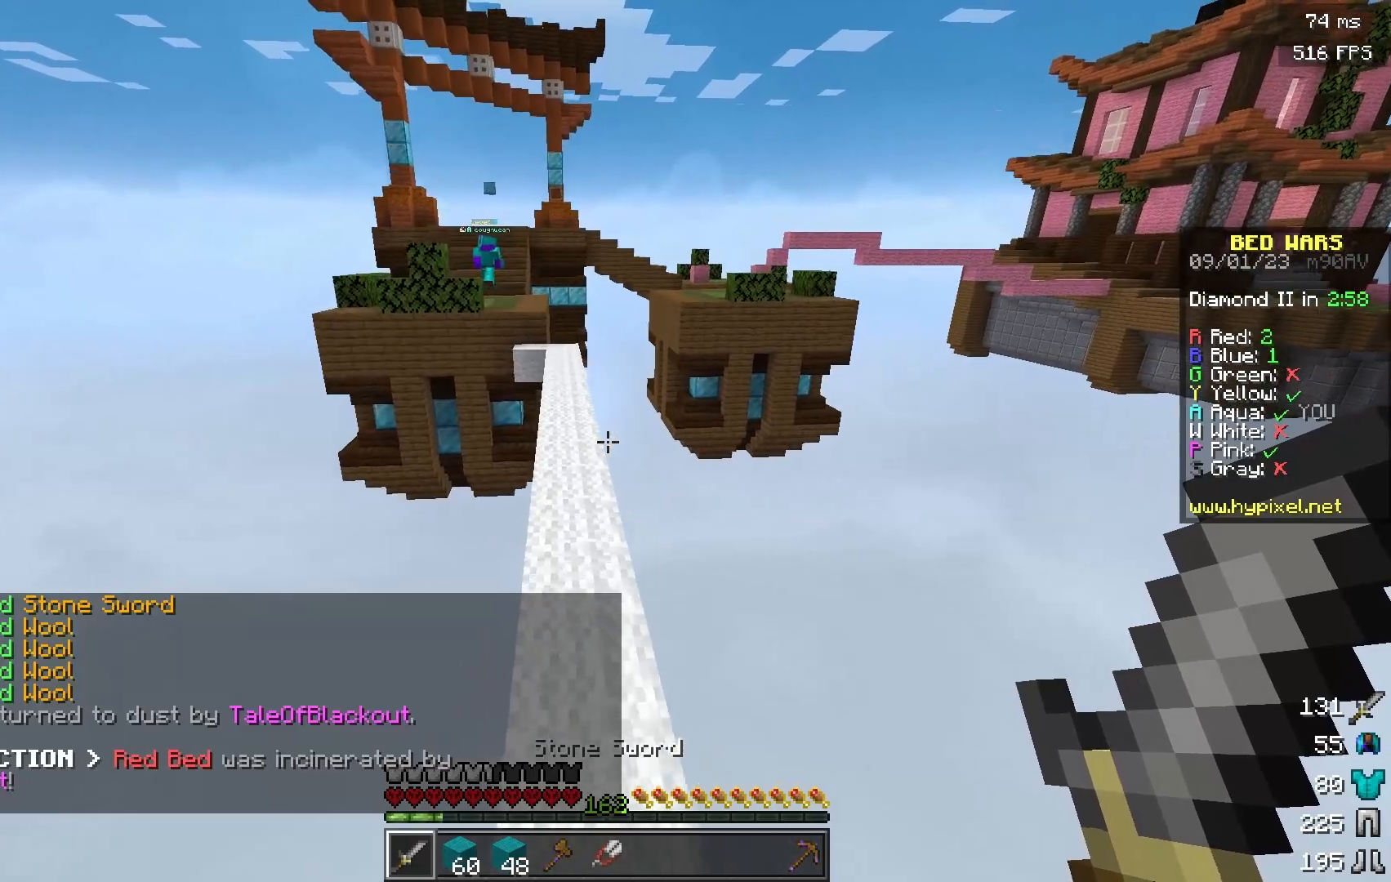
{"keys": ["w"], "mouse": [], "events": []}
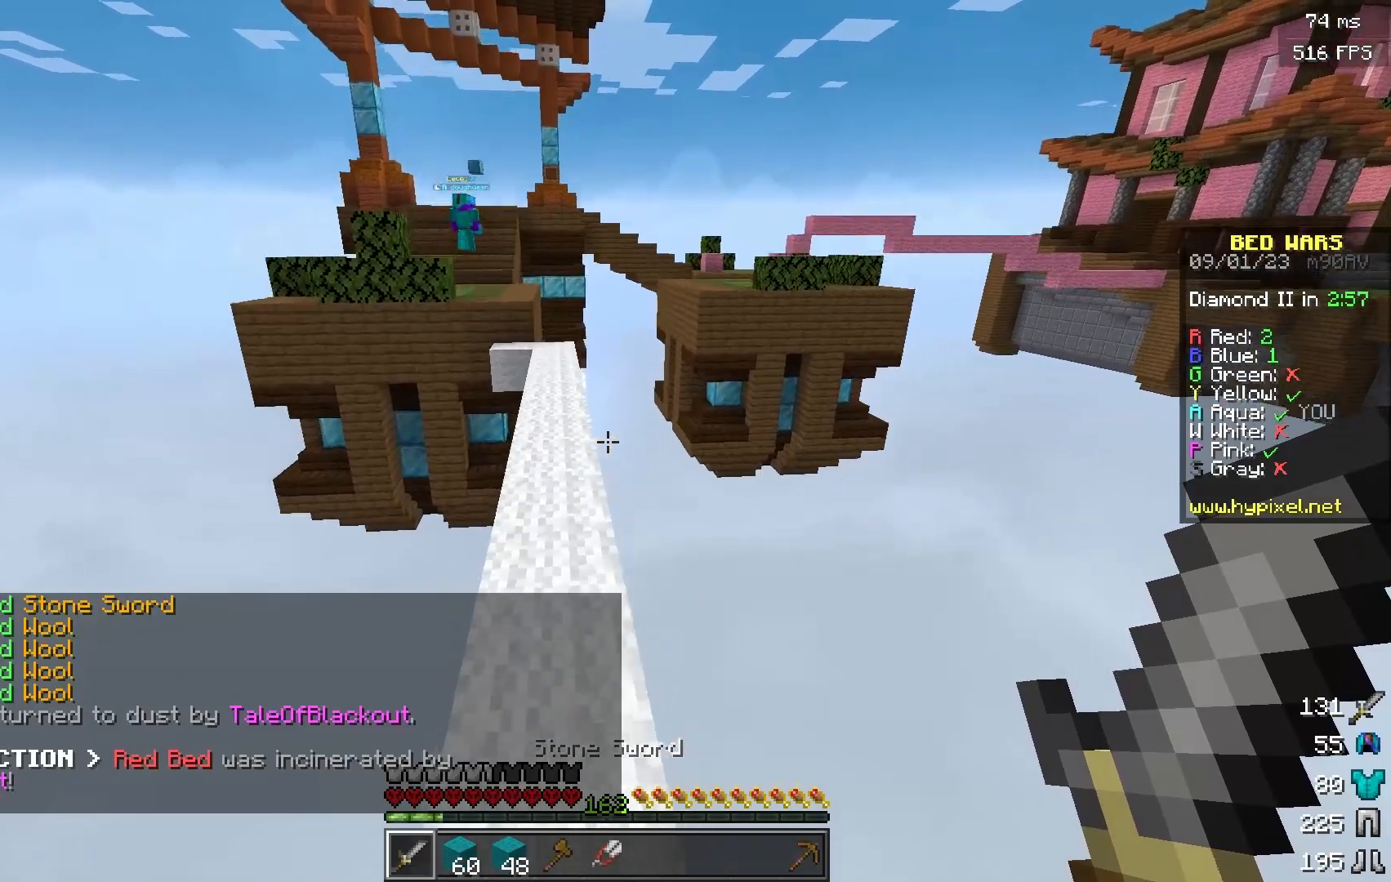
{"keys": ["w"], "mouse": ["right"], "events": [[484, "mouse_right", "down"]]}
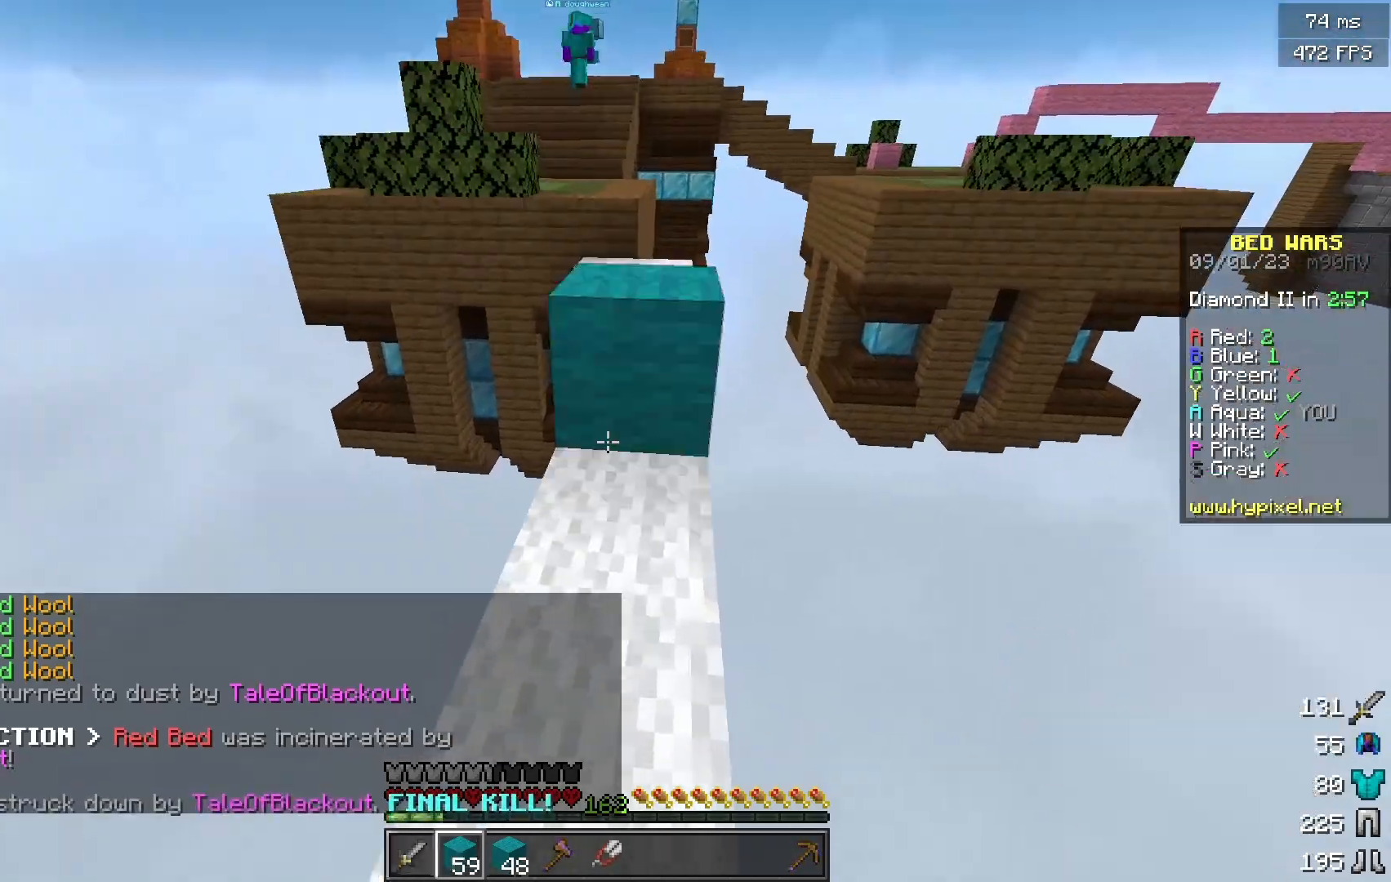
{"keys": ["w"], "mouse": [], "events": [[200, "mouse_right", "up"]]}
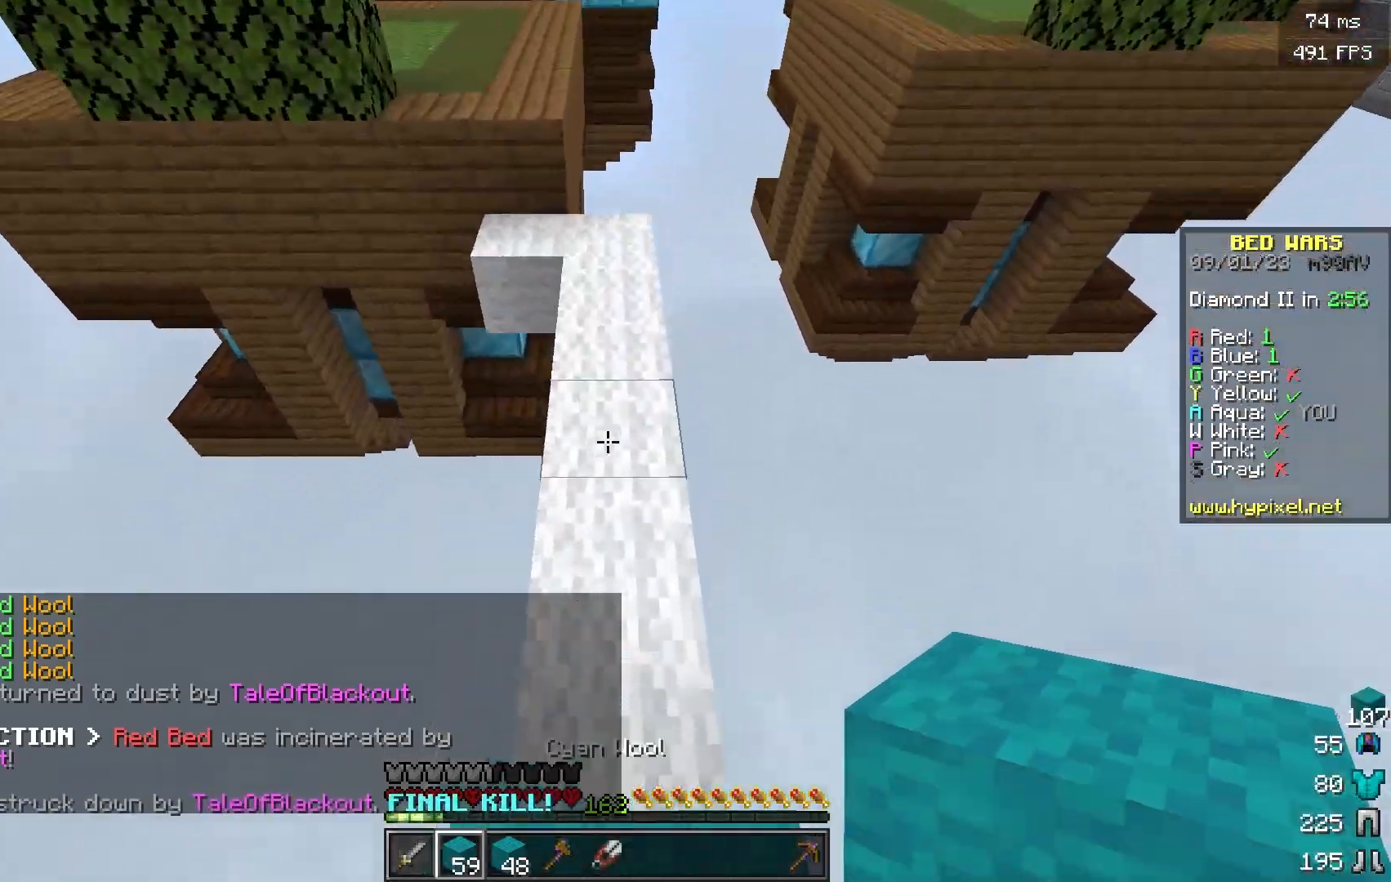
{"keys": ["w"], "mouse": [], "events": []}
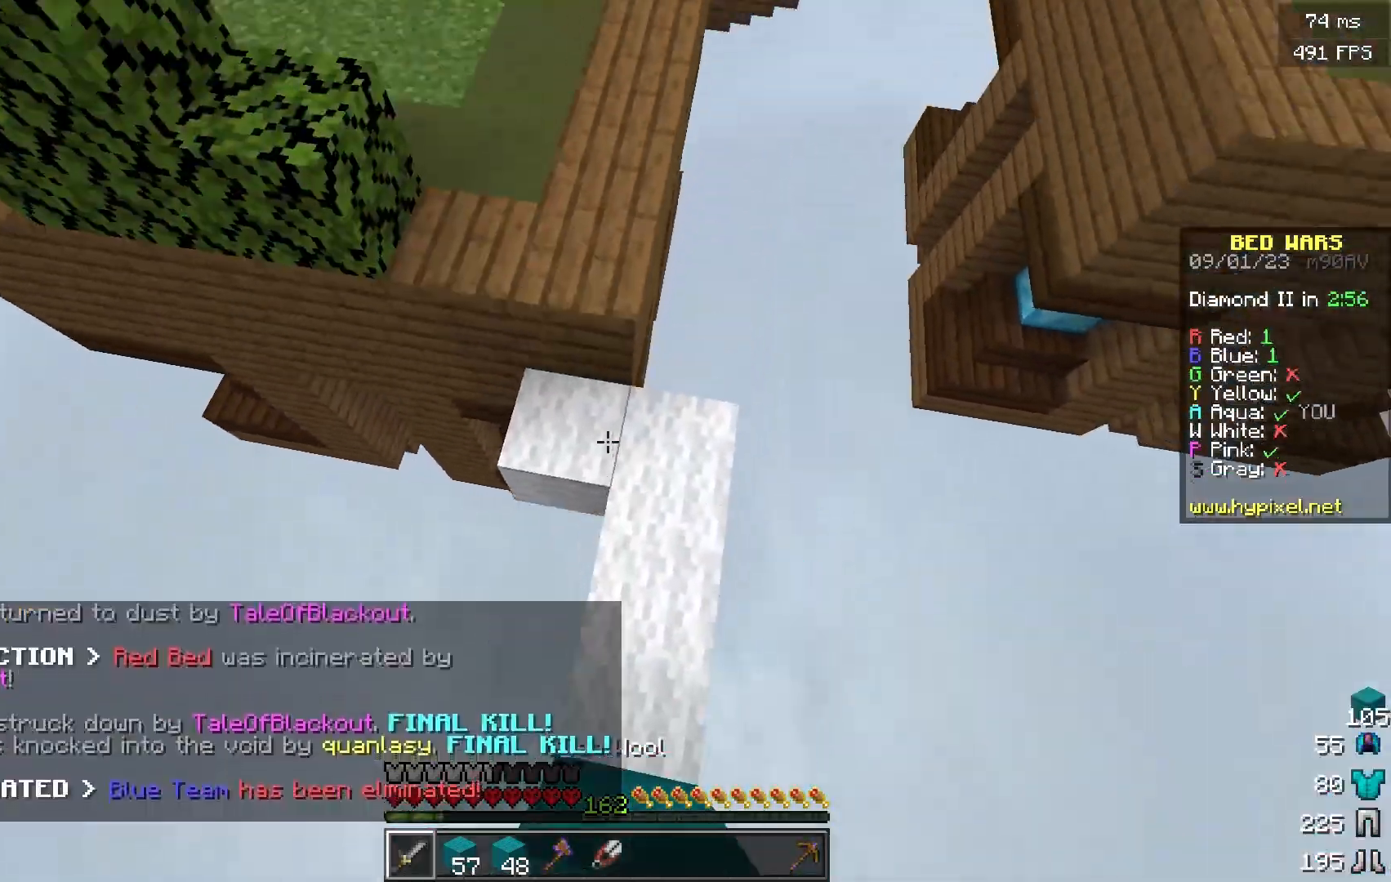
{"keys": ["w"], "mouse": [], "events": []}
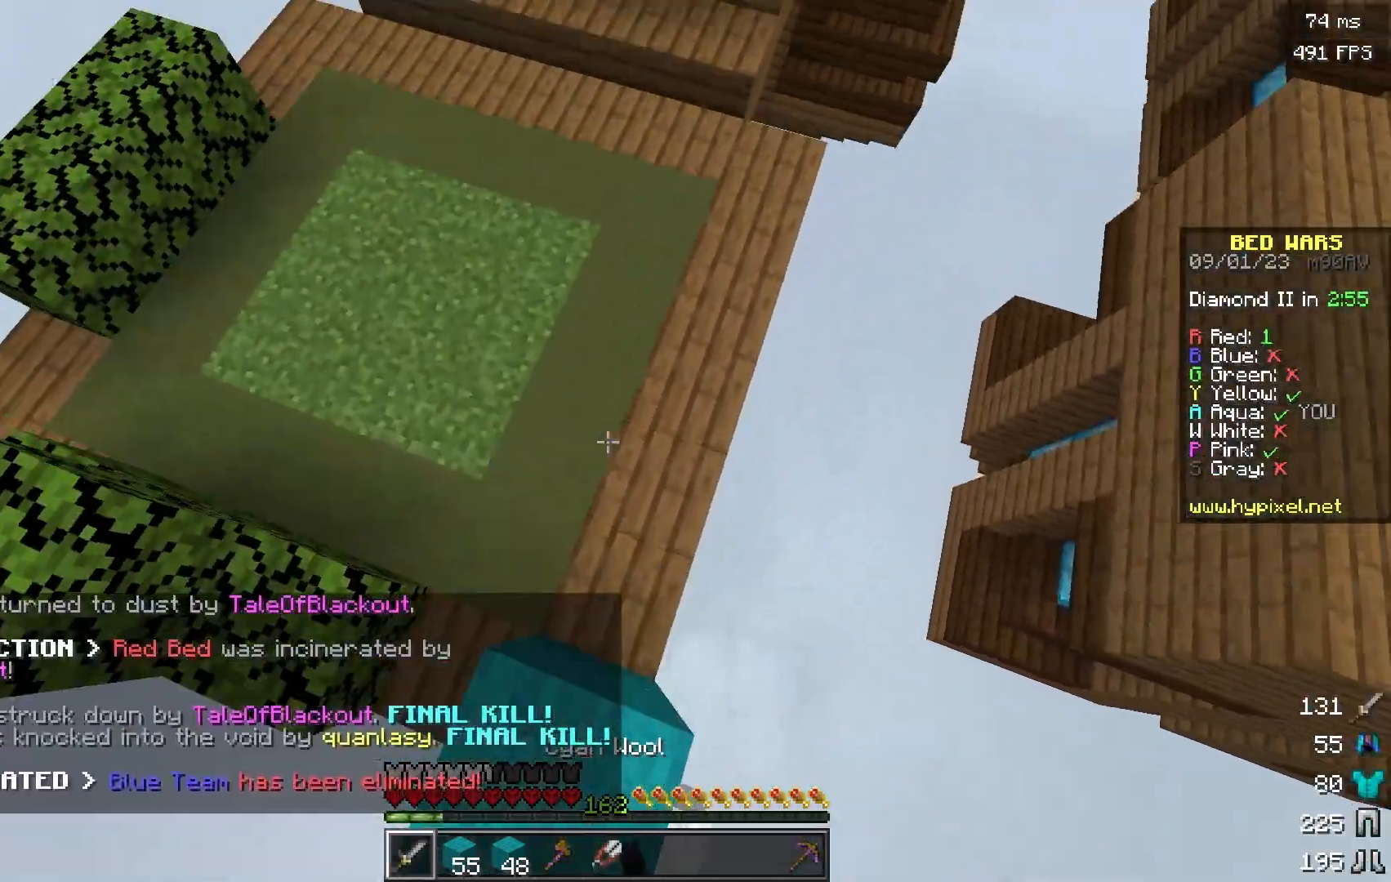
{"keys": ["w"], "mouse": [], "events": []}
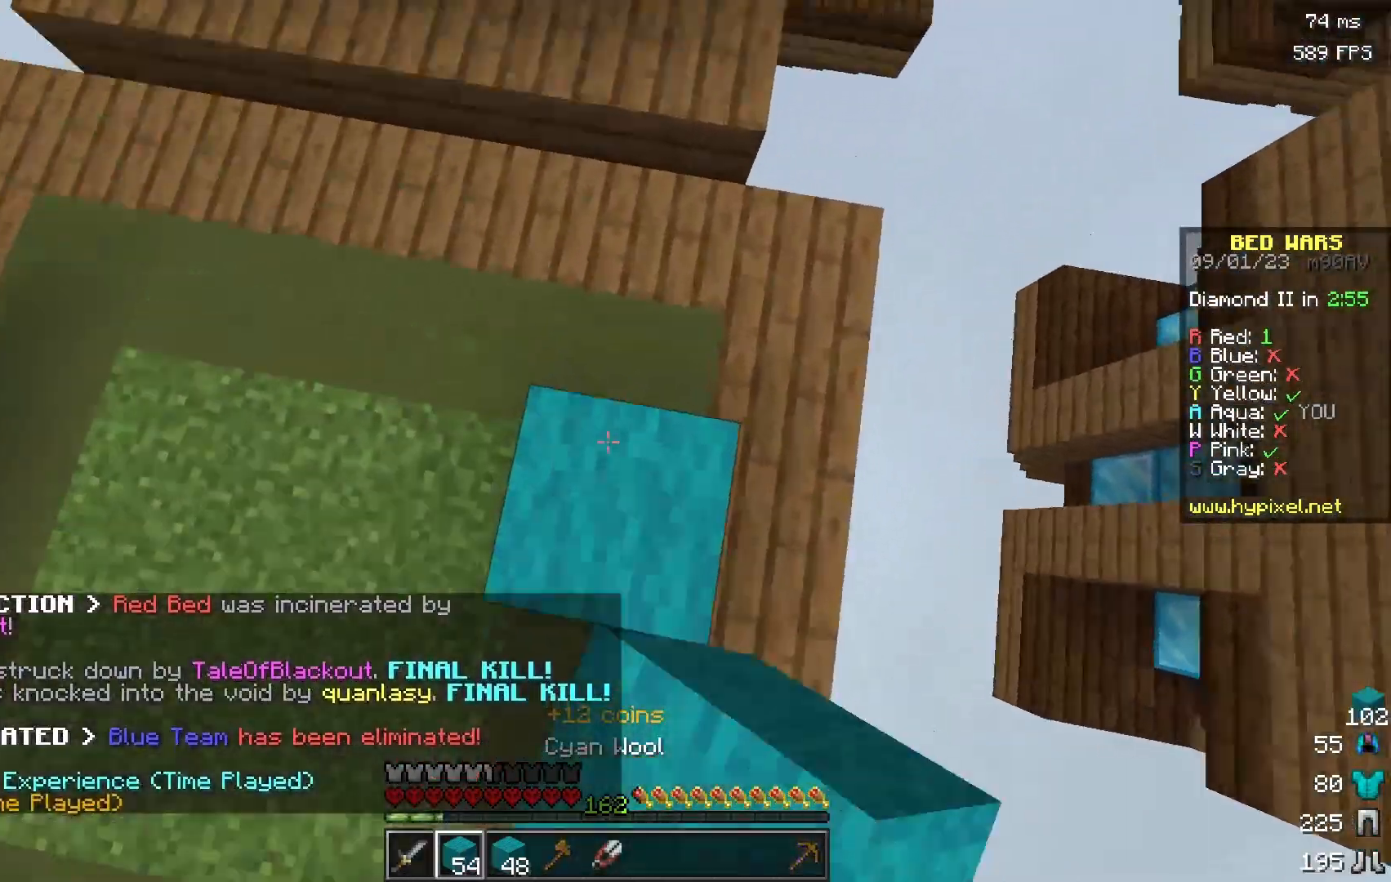
{"keys": ["w"], "mouse": [], "events": []}
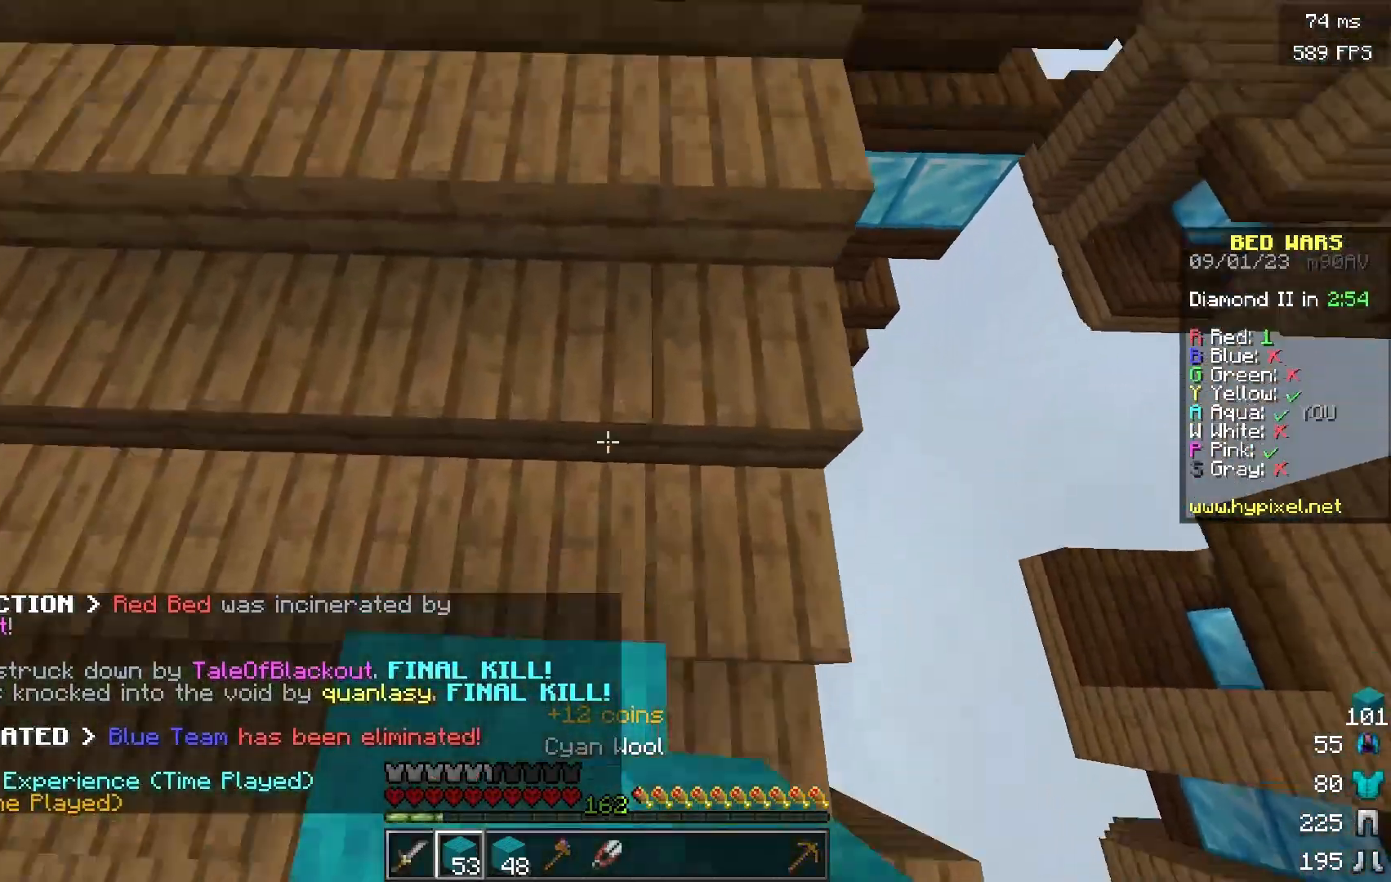
{"keys": ["w"], "mouse": [], "events": []}
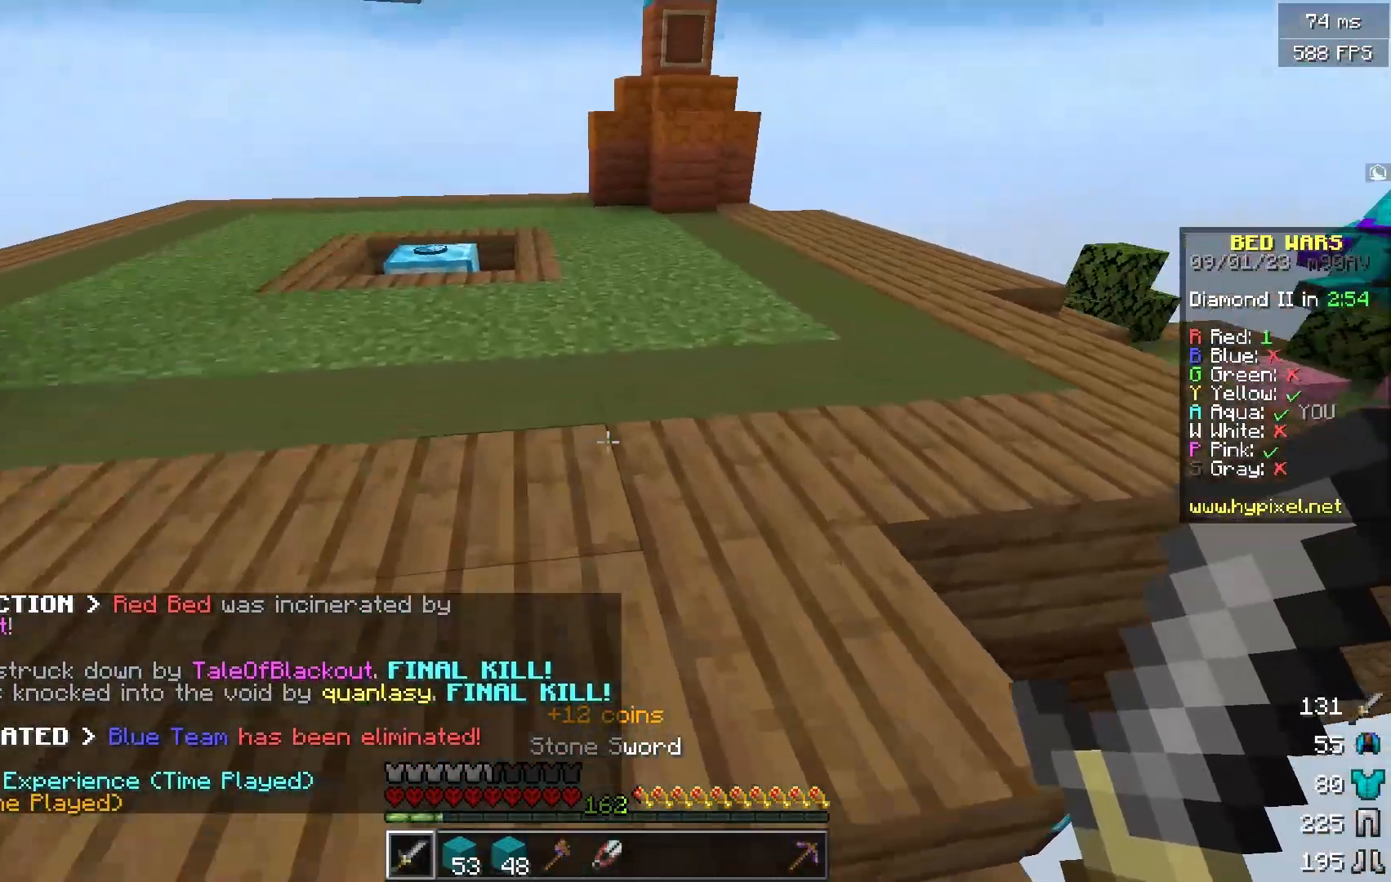
{"keys": ["w"], "mouse": [], "events": []}
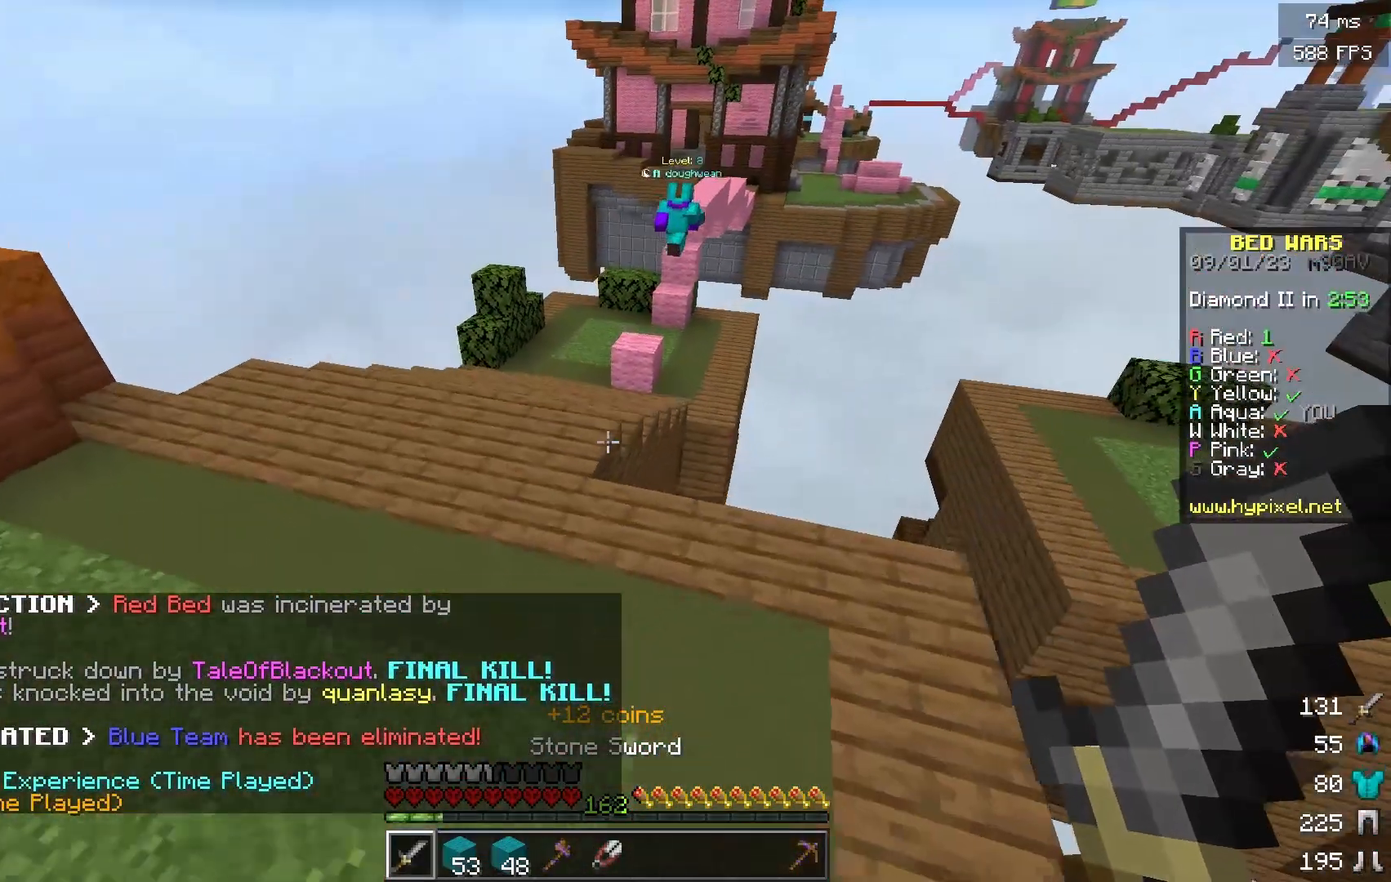
{"keys": ["w"], "mouse": [], "events": []}
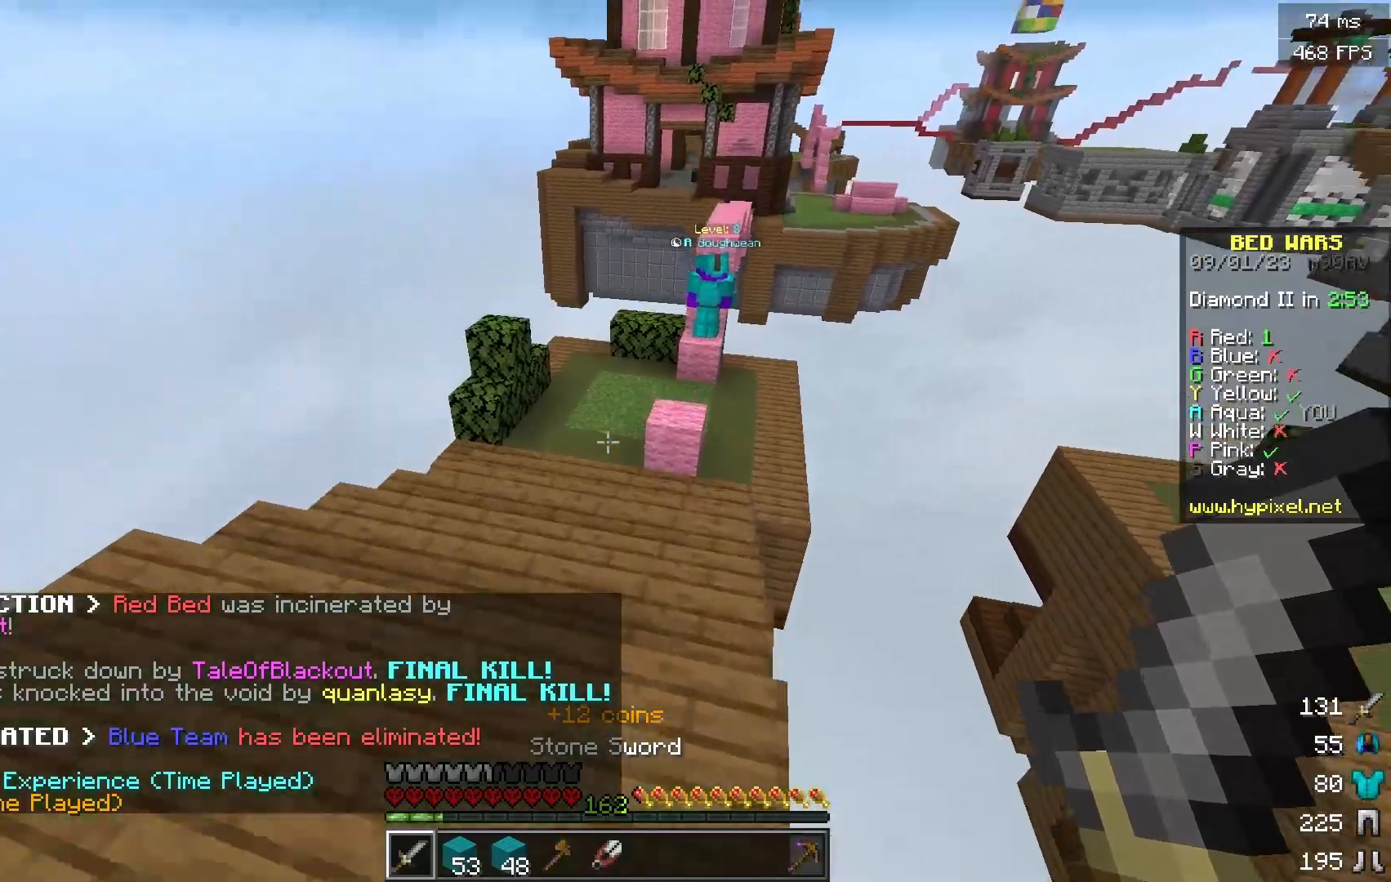
{"keys": ["w"], "mouse": [], "events": []}
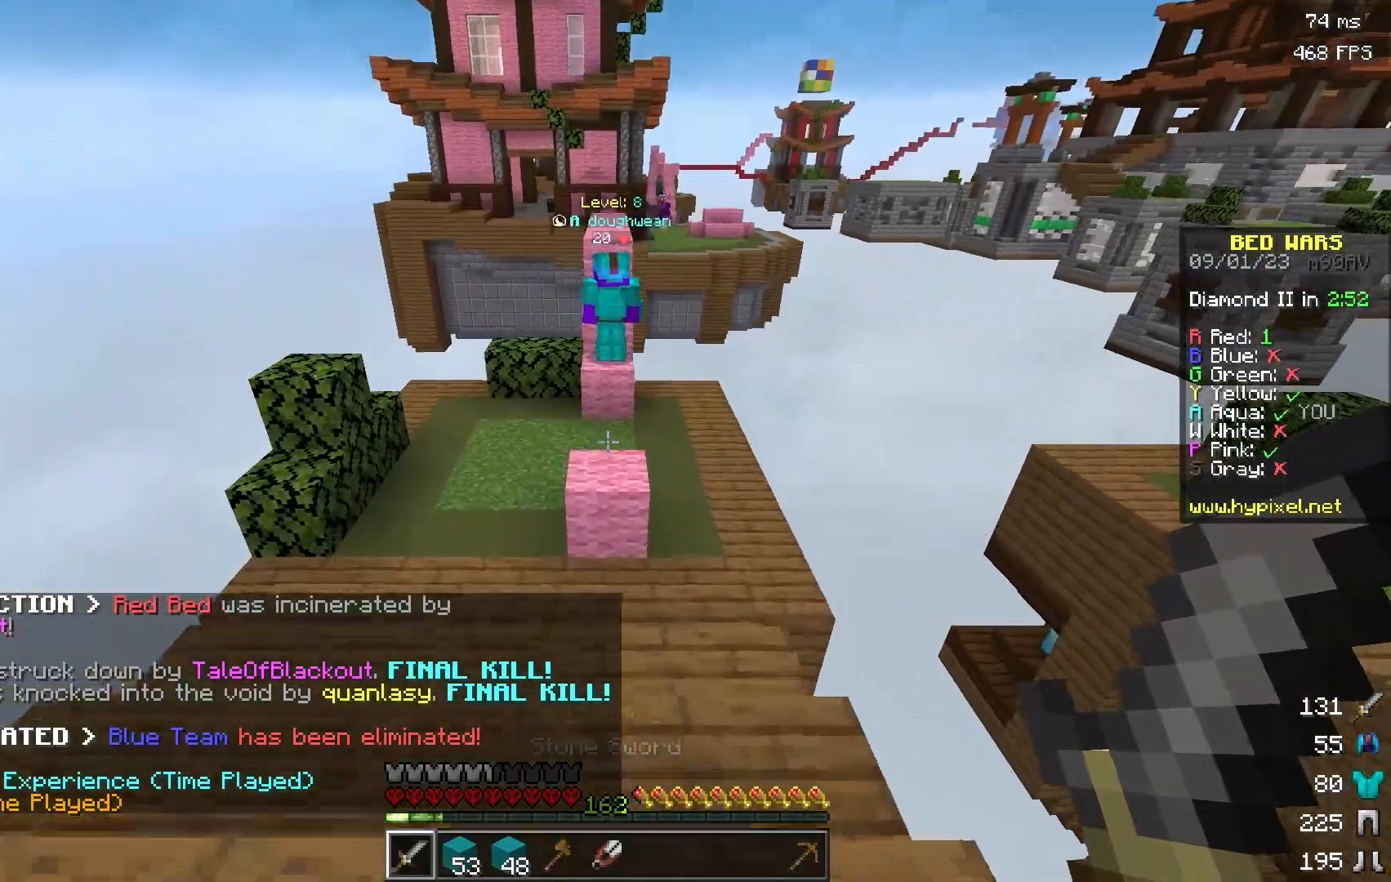
{"keys": ["w"], "mouse": [], "events": []}
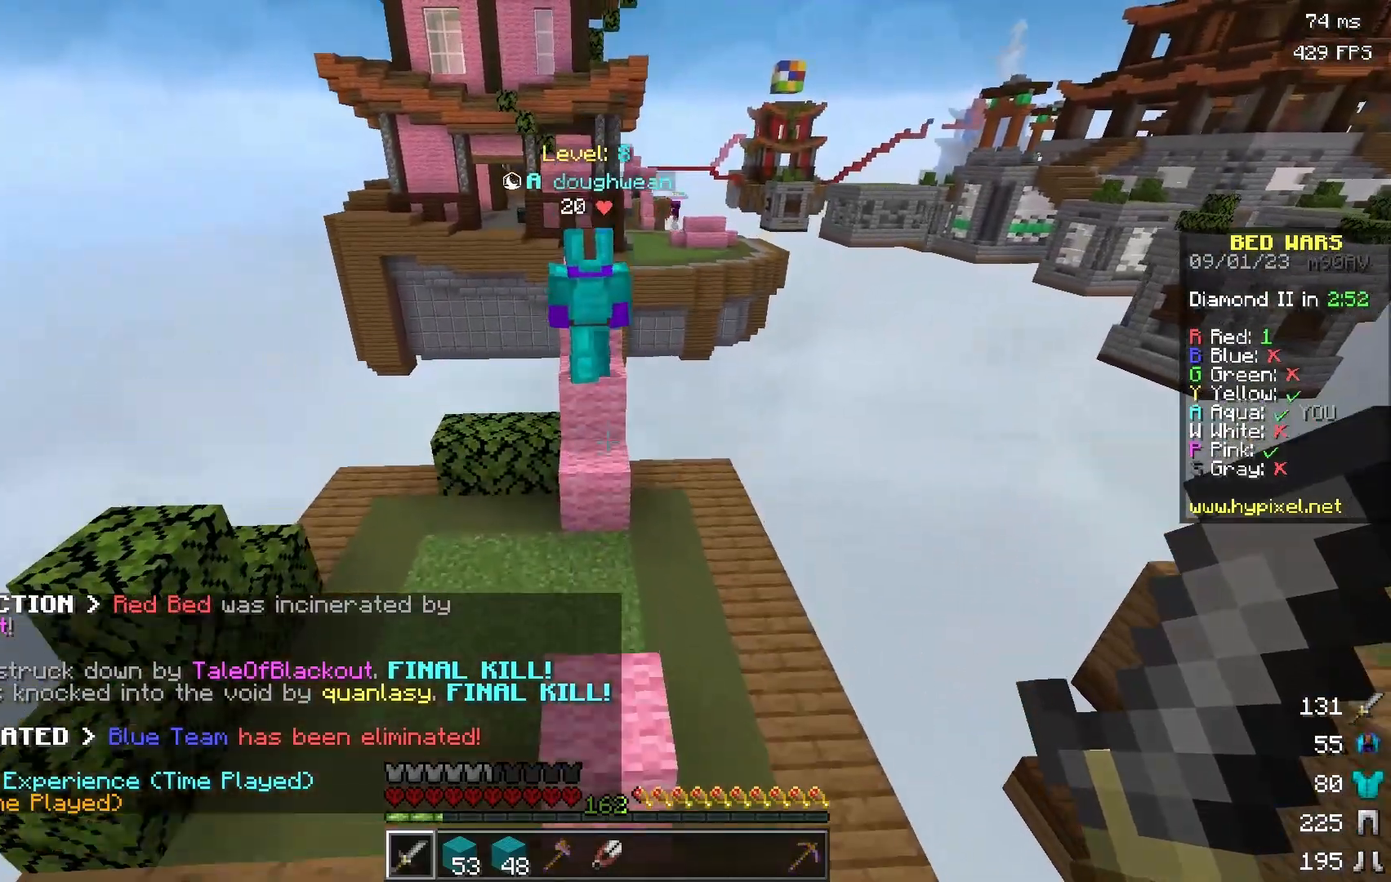
{"keys": ["w"], "mouse": ["right"], "events": [[467, "mouse_right", "down"]]}
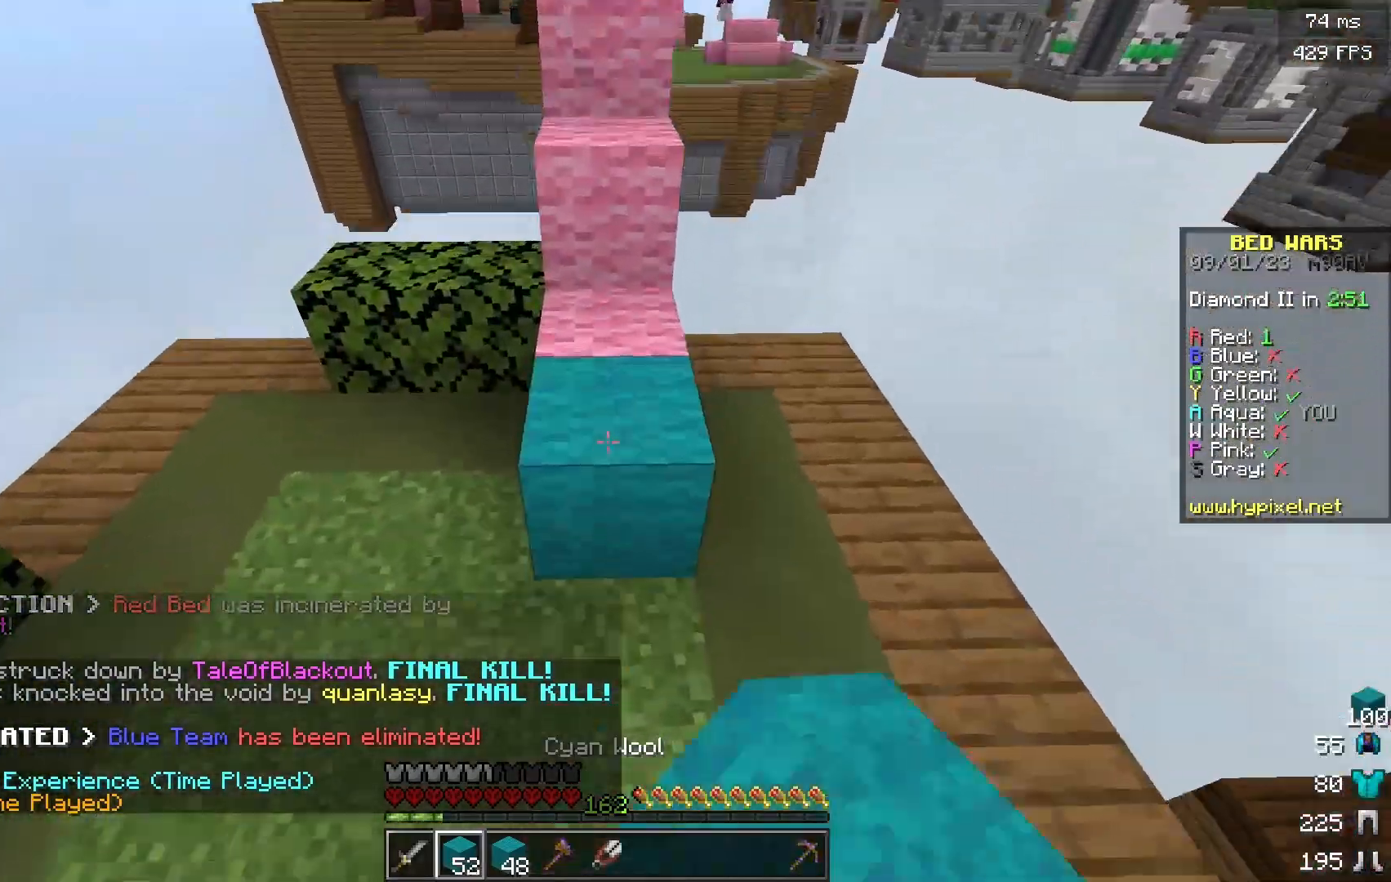
{"keys": ["w"], "mouse": [], "events": [[383, "mouse_right", "up"]]}
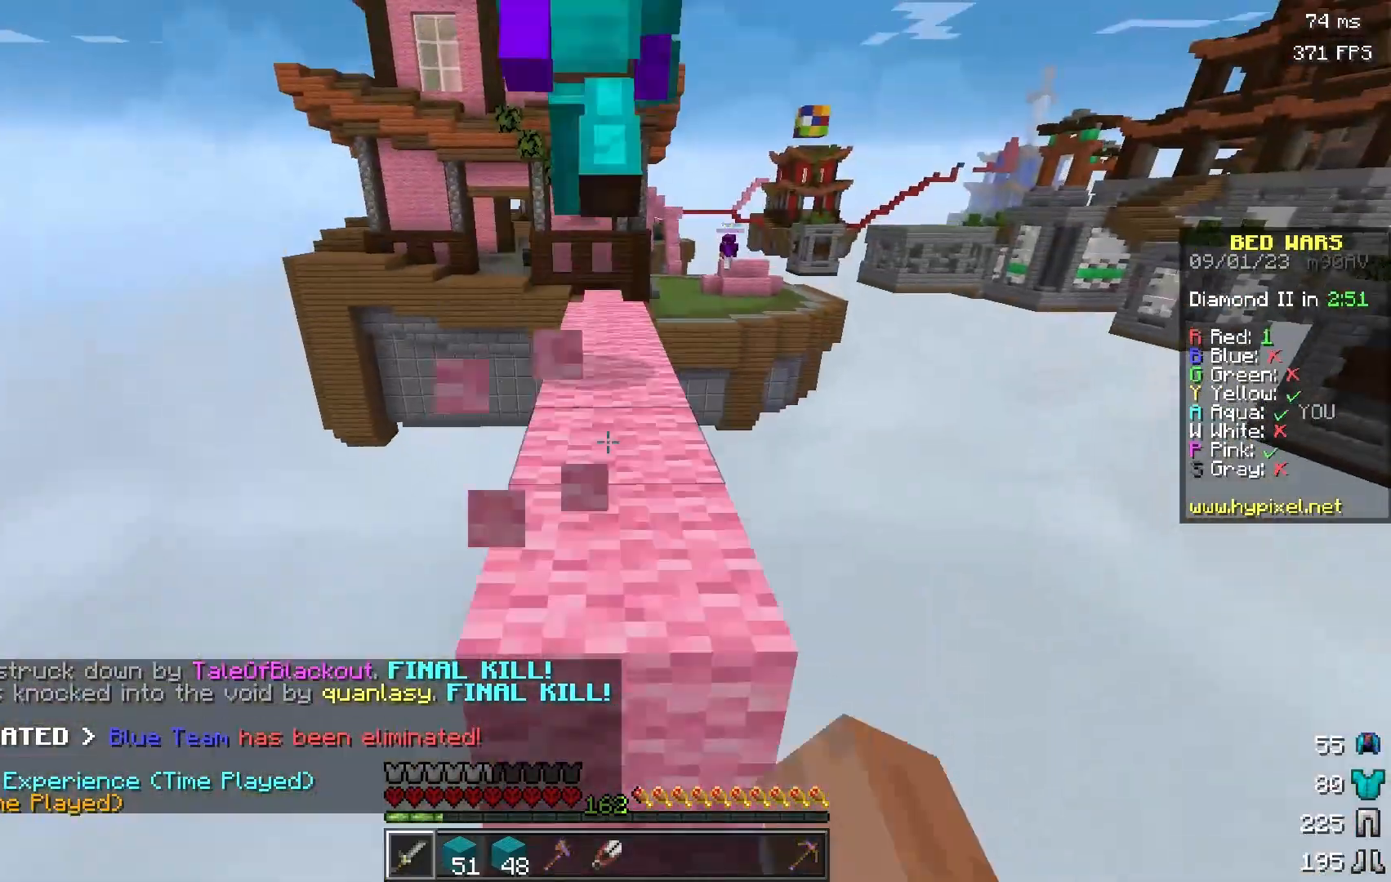
{"keys": ["w"], "mouse": [], "events": []}
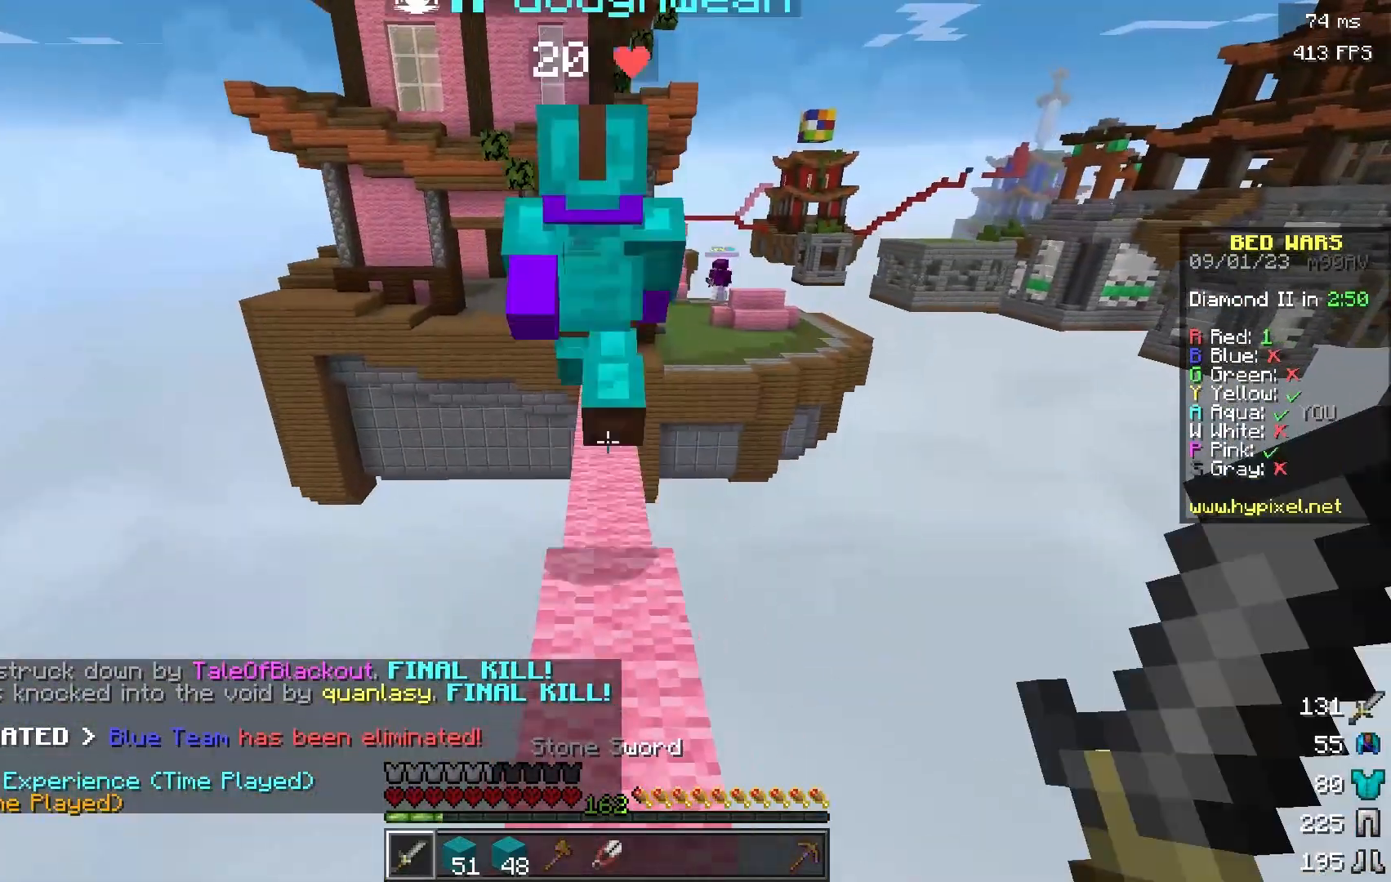
{"keys": ["w"], "mouse": [], "events": []}
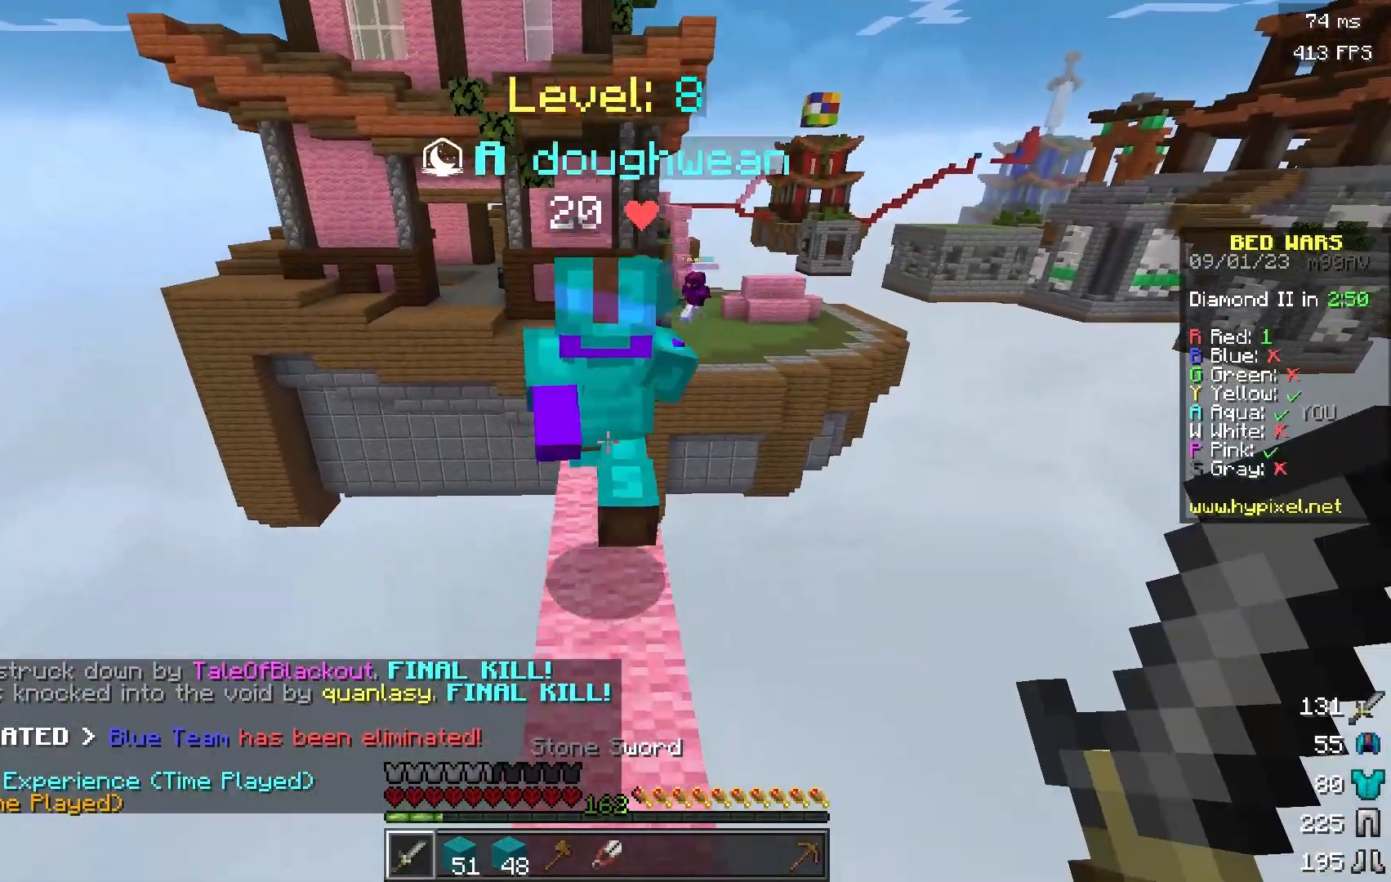
{"keys": ["d", "w"], "mouse": [], "events": [[284, "a", "down"], [451, "a", "up"], [451, "d", "down"]]}
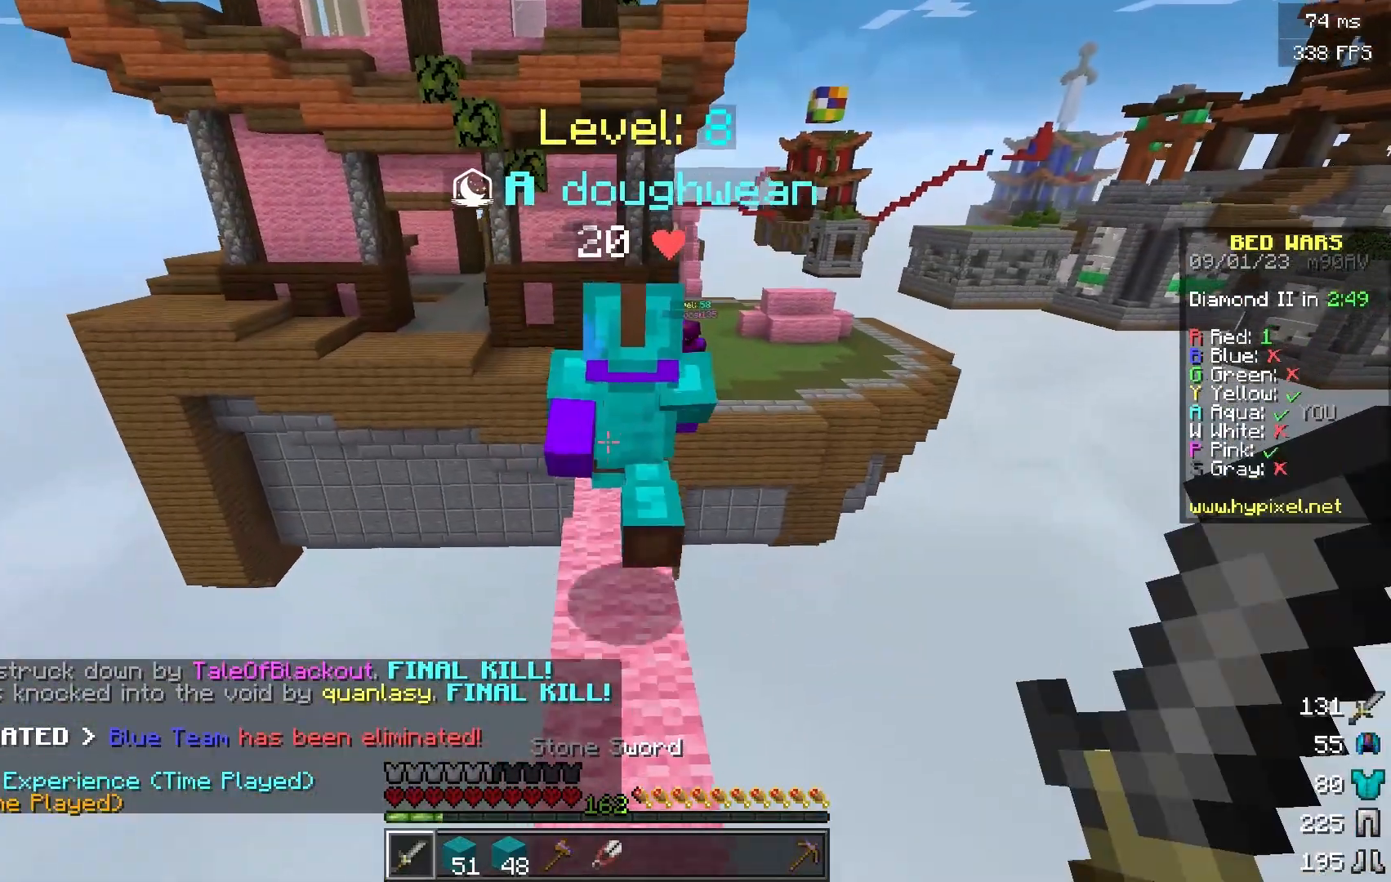
{"keys": ["w"], "mouse": [], "events": [[250, "d", "up"]]}
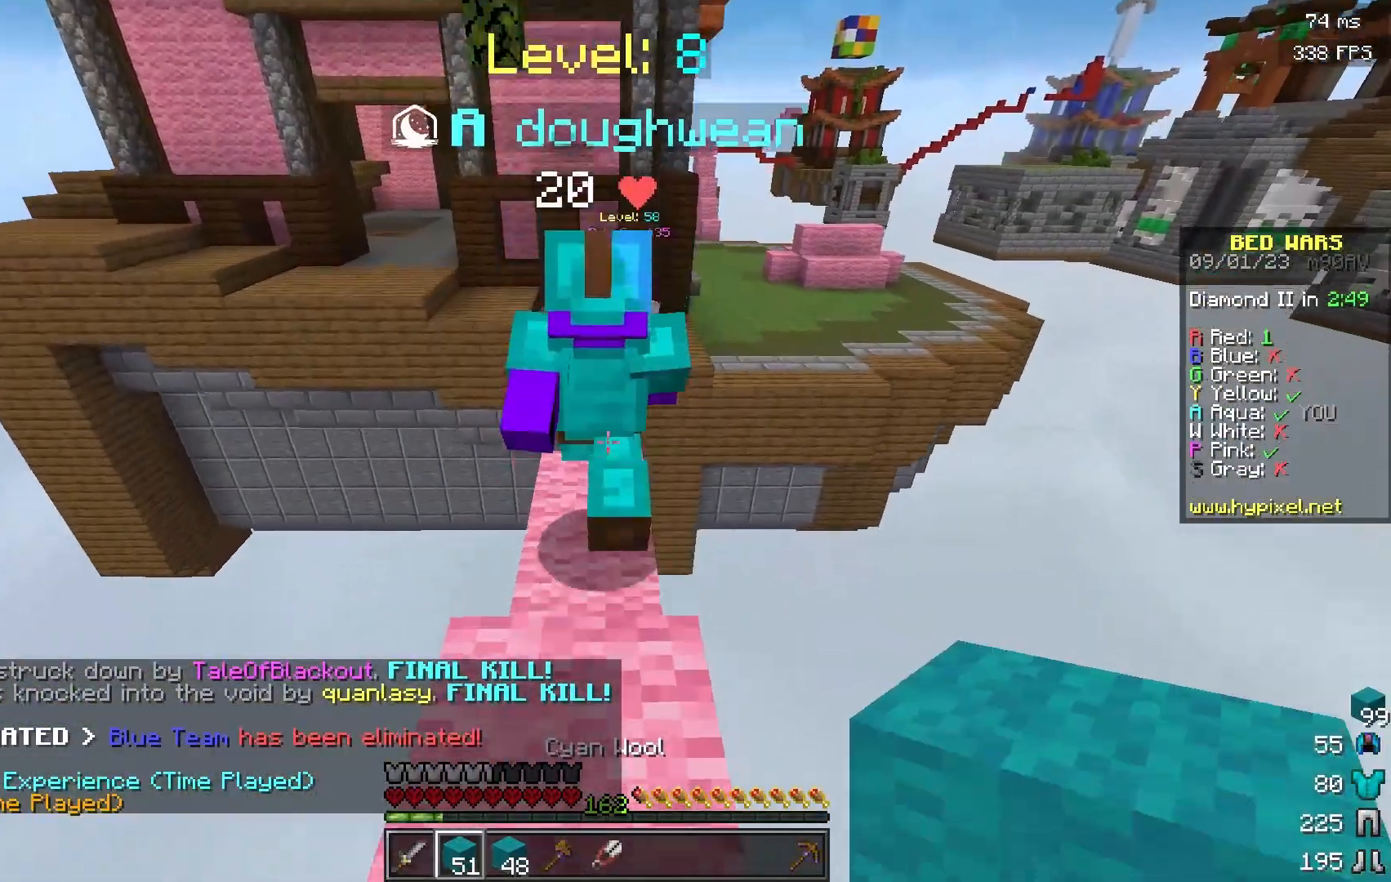
{"keys": ["w"], "mouse": ["right"], "events": [[384, "mouse_right", "down"]]}
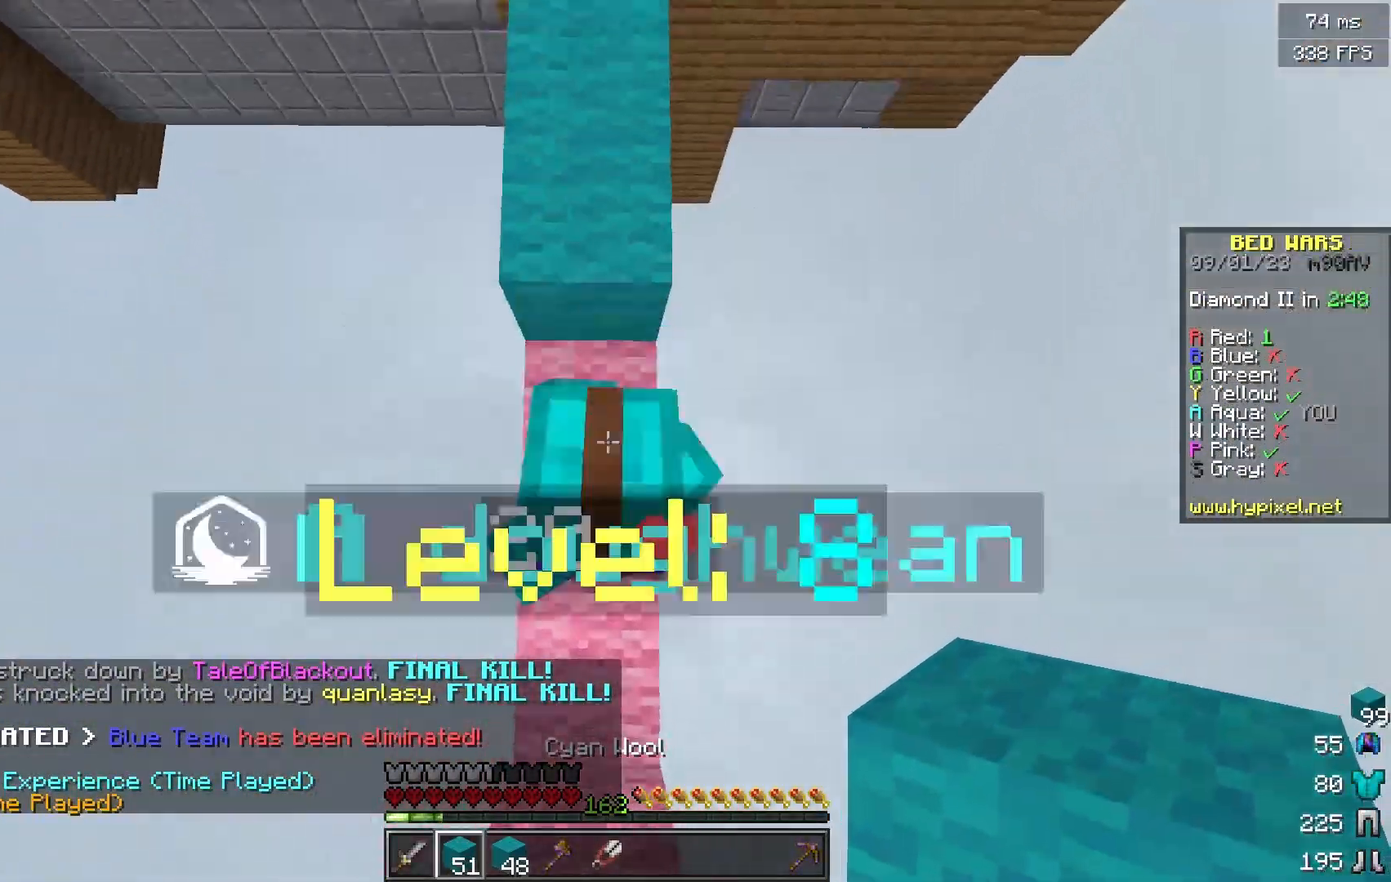
{"keys": ["a", "w"], "mouse": [], "events": [[16, "mouse_right", "up"], [450, "a", "down"]]}
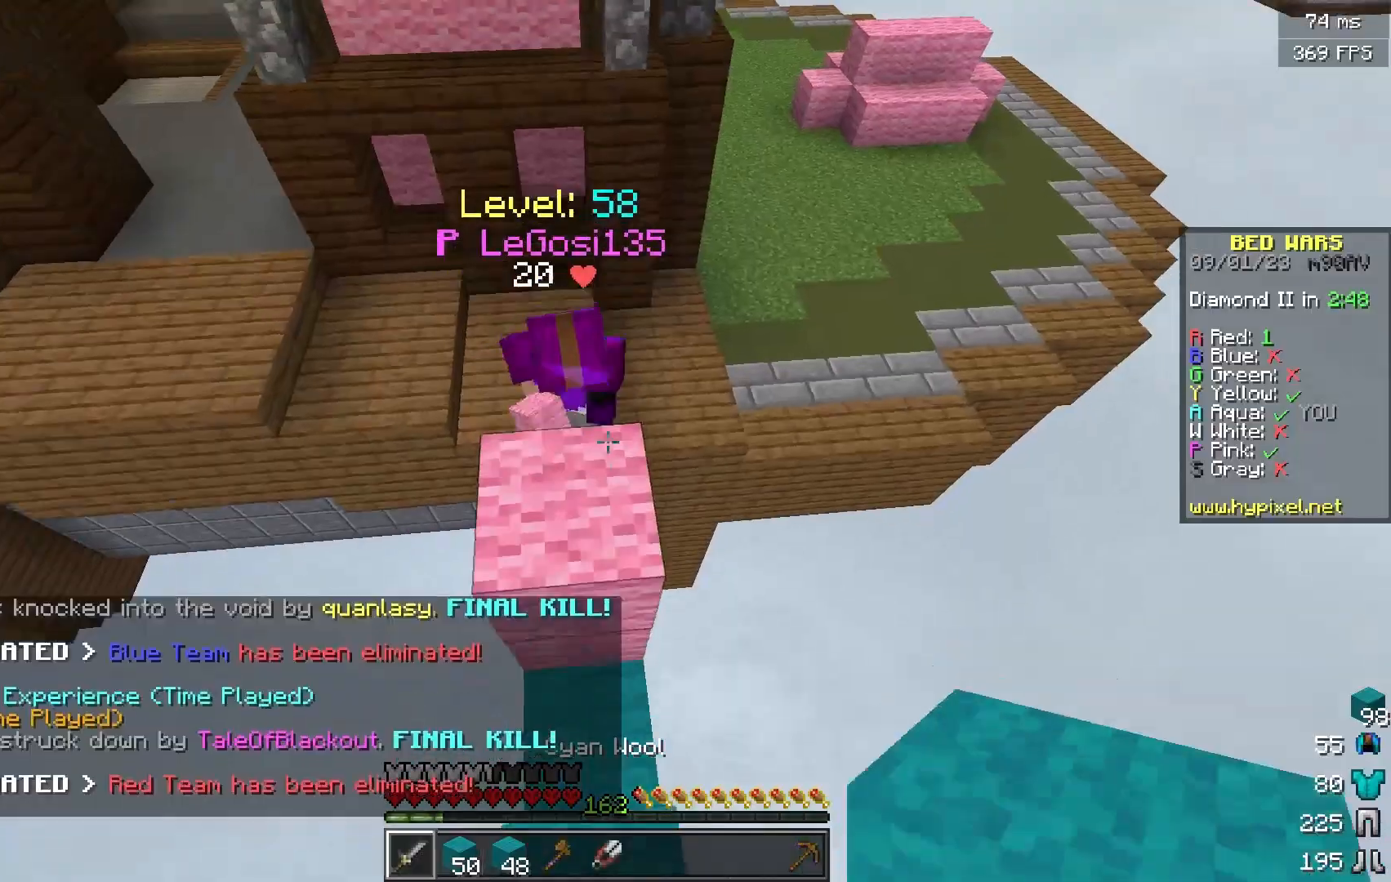
{"keys": ["d", "w"], "mouse": []}
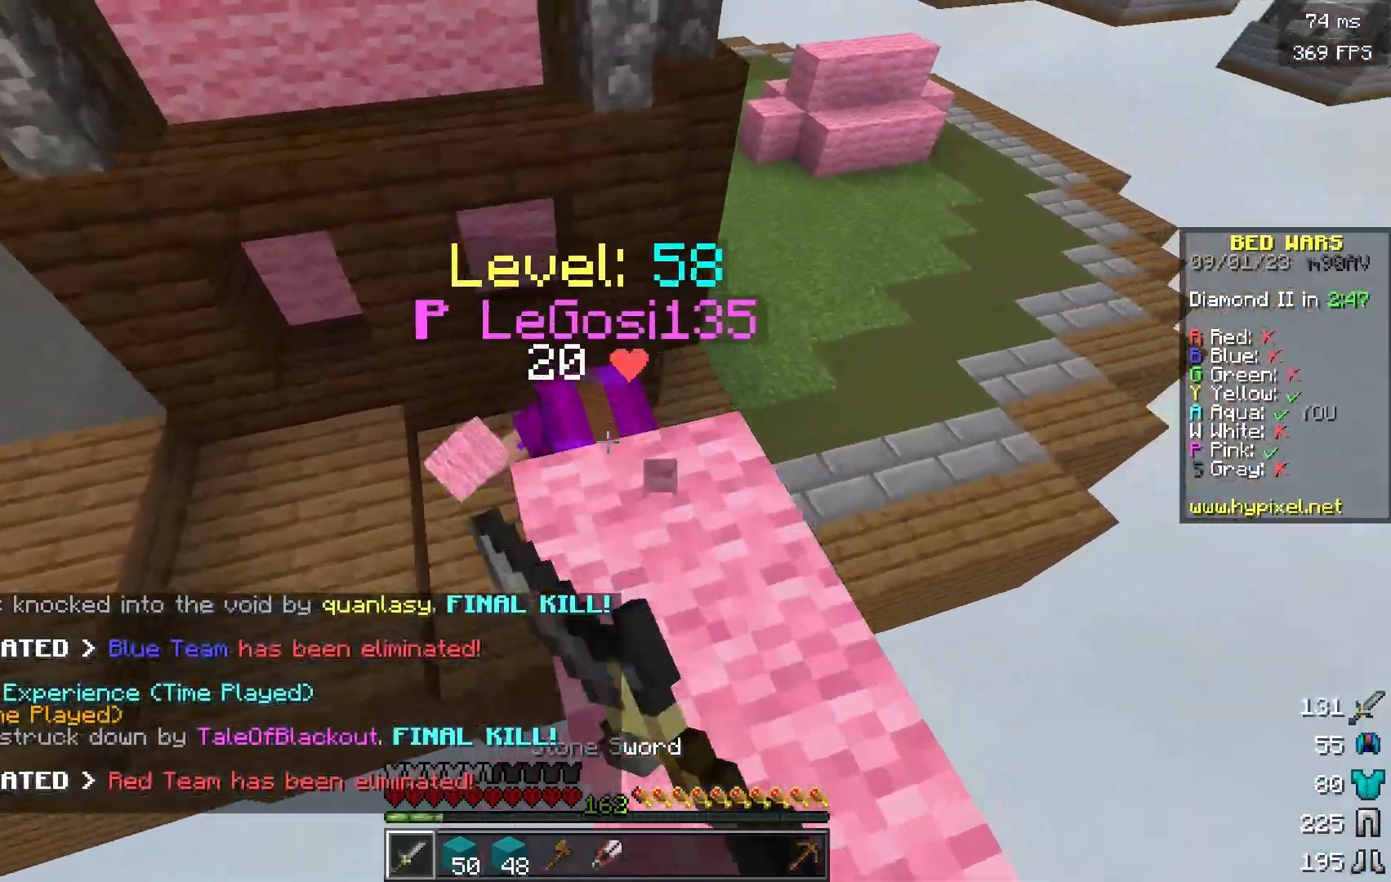
{"keys": ["a", "w"], "mouse": ["left"], "events": [[33, "mouse_left", "down"], [116, "a", "down"], [116, "mouse_left", "up"], [166, "d", "up"], [383, "mouse_left", "down"]]}
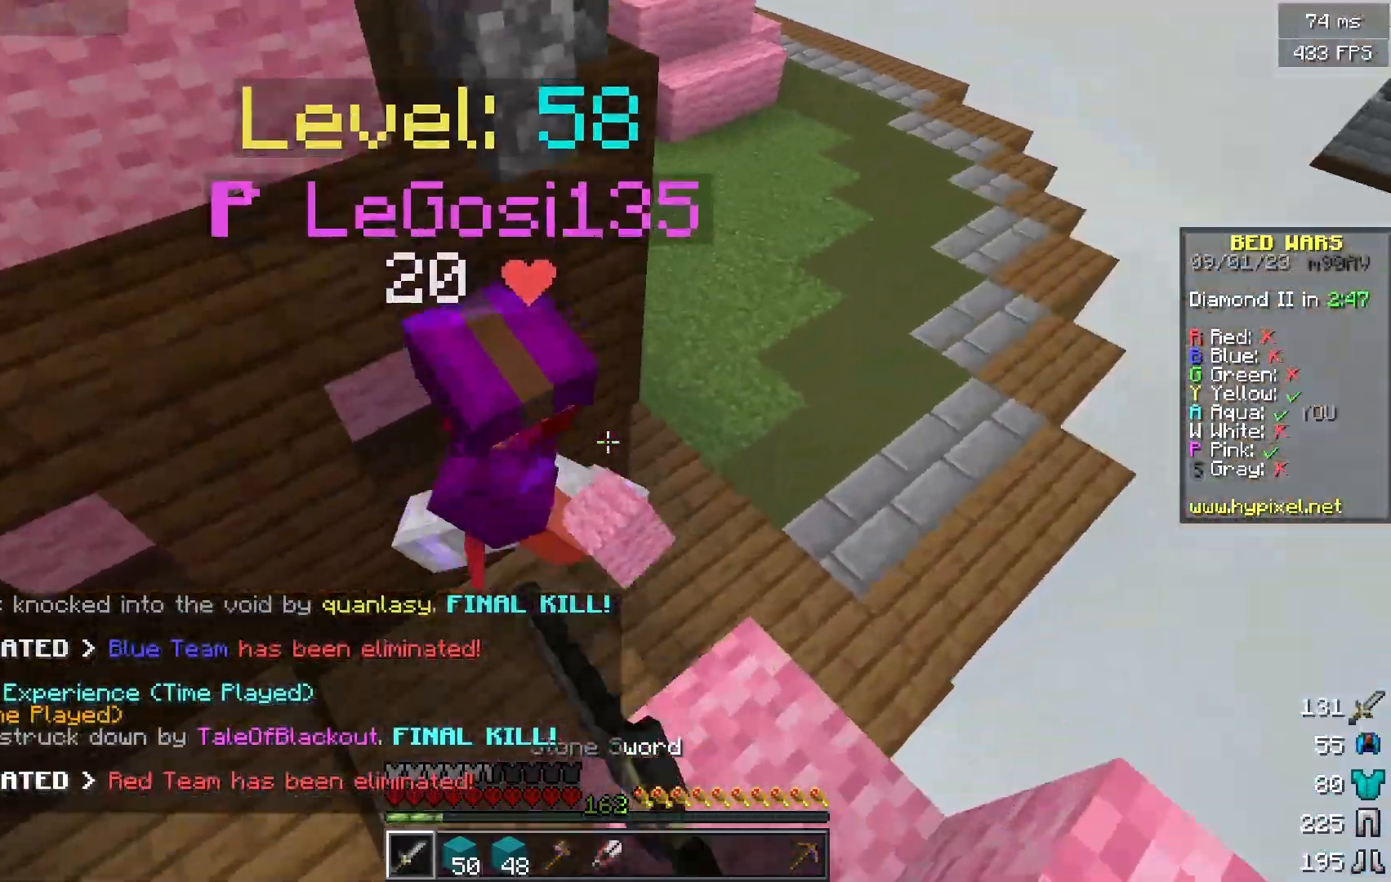
{"keys": ["a", "w"], "mouse": [], "events": [[184, "mouse_left", "up"], [234, "mouse_left", "down"], [451, "mouse_left", "up"]]}